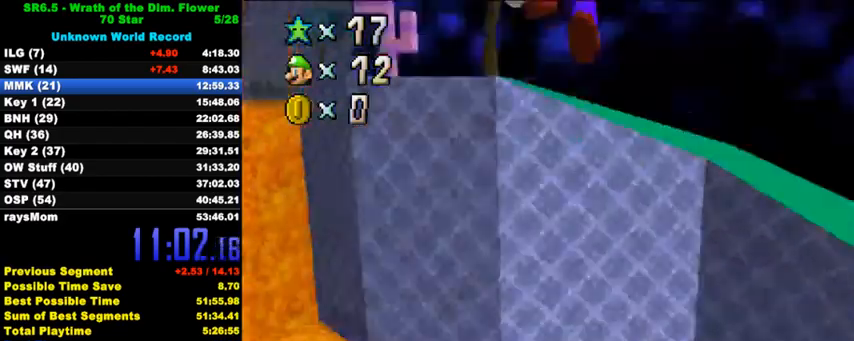
Gameplay with keyboard; each line is a JSON object with the keys held at the frame after it. "events" lists presses ("down") and releases ("up") of "a", "c", "ctrl", "d", "down", "left", "return", "right", "s", "shift", "up", "w", "x" and "y" between this image and that frame as [ms after this image, input, new state], when the widget could be followed in between. No other keys are recorded. Mouse input is not recorded.
{"keys": ["shift", "up"], "events": [[367, "c", "down"], [500, "c", "up"]]}
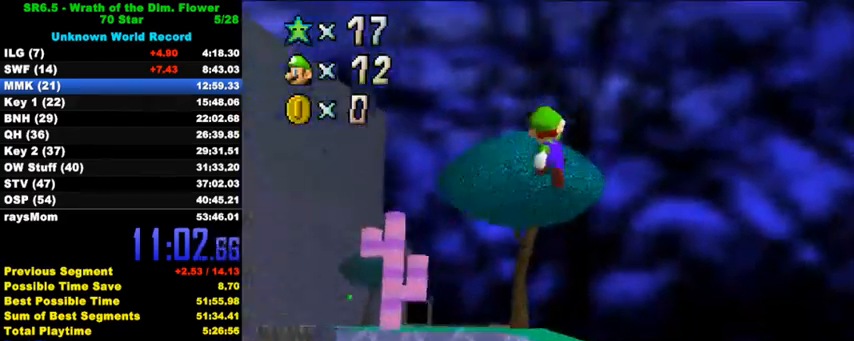
{"keys": ["up"], "events": [[200, "d", "down"], [300, "d", "up"], [300, "right", "down"], [467, "shift", "up"], [500, "right", "up"]]}
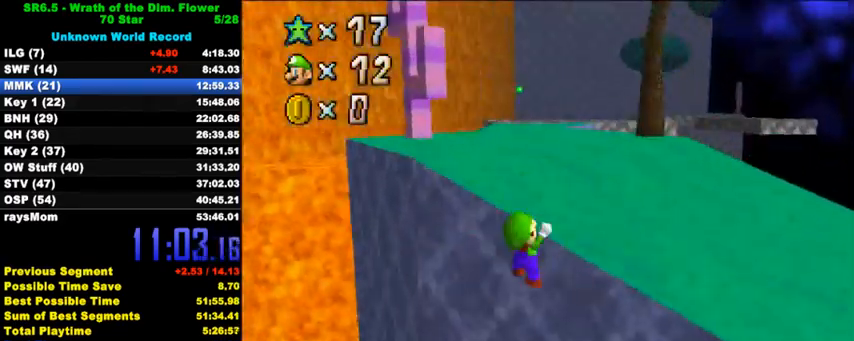
{"keys": ["shift", "up"], "events": [[133, "shift", "down"]]}
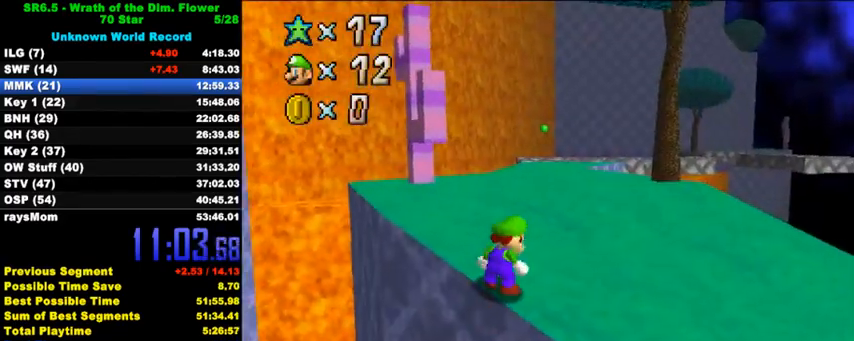
{"keys": ["c", "up"], "events": [[267, "ctrl", "down"], [367, "ctrl", "up"], [367, "shift", "up"], [500, "c", "down"]]}
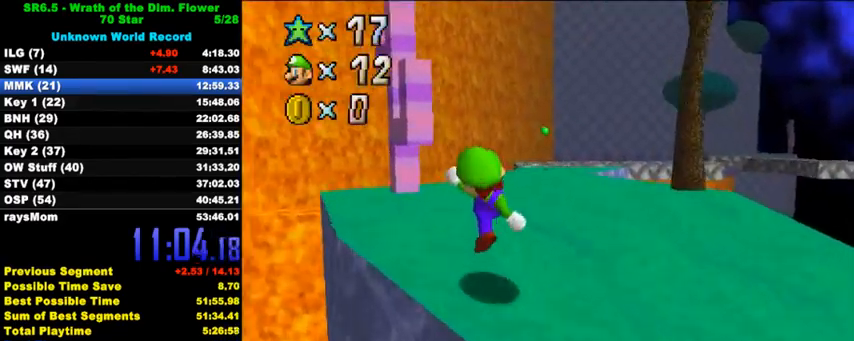
{"keys": ["shift", "up"], "events": [[33, "s", "down"], [100, "c", "up"], [133, "s", "up"], [200, "right", "down"], [233, "right", "up"], [267, "shift", "down"]]}
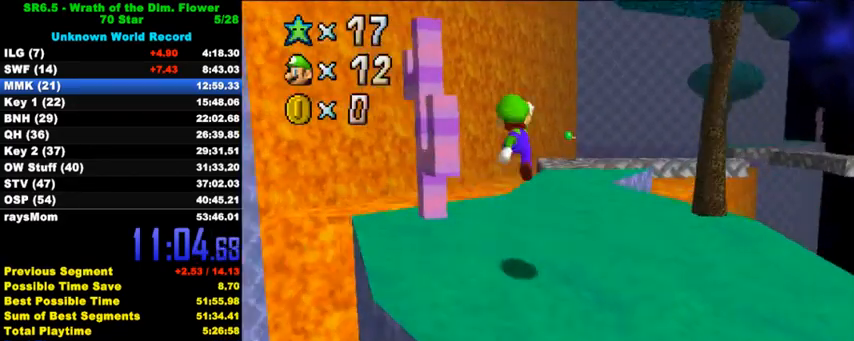
{"keys": ["right", "up"], "events": [[200, "shift", "up"], [333, "ctrl", "down"], [333, "right", "down"], [467, "ctrl", "up"]]}
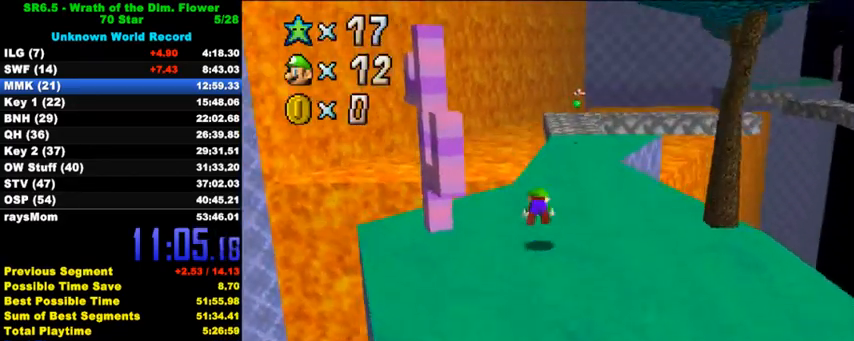
{"keys": ["up"], "events": [[67, "ctrl", "down"], [67, "right", "up"], [100, "shift", "down"], [233, "ctrl", "up"], [233, "shift", "up"]]}
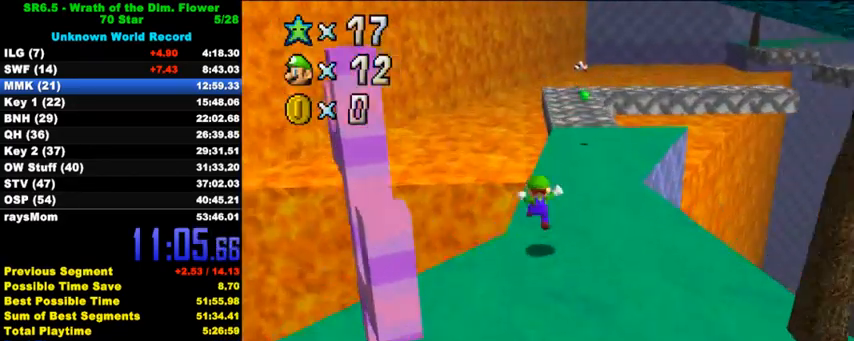
{"keys": ["right", "up"], "events": [[133, "right", "down"], [167, "ctrl", "down"], [167, "right", "up"], [333, "ctrl", "up"], [467, "right", "down"]]}
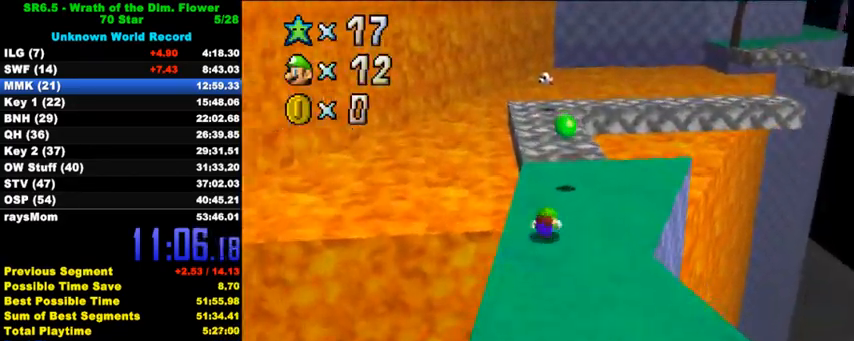
{"keys": ["up"], "events": [[33, "ctrl", "down"], [67, "shift", "down"], [233, "shift", "up"], [267, "ctrl", "up"], [367, "right", "up"]]}
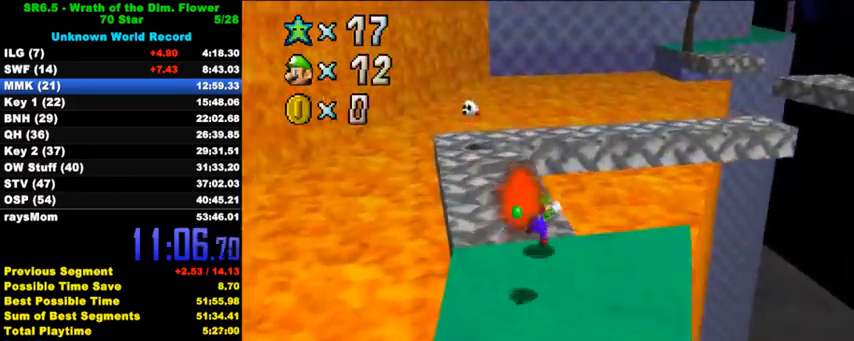
{"keys": ["left"], "events": [[400, "left", "down"], [500, "up", "up"]]}
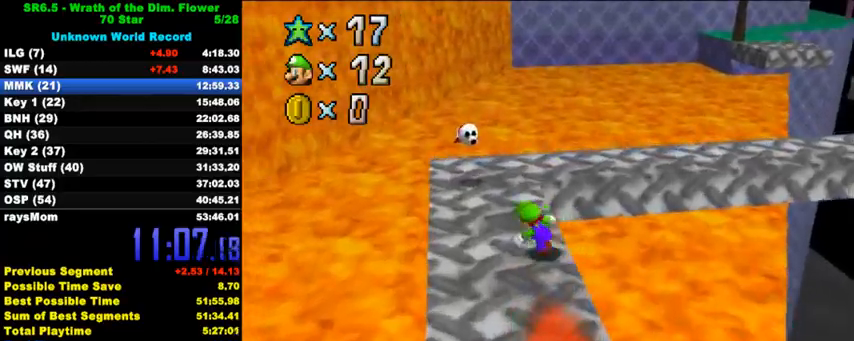
{"keys": ["d", "left"], "events": [[233, "y", "down"], [267, "shift", "down"], [400, "shift", "up"], [400, "y", "up"], [500, "d", "down"]]}
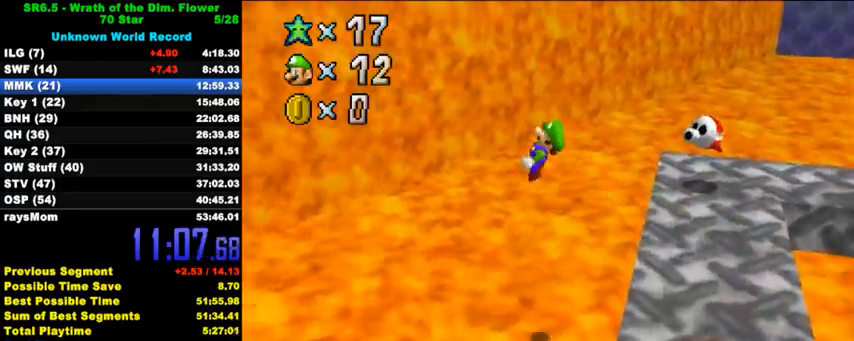
{"keys": ["left", "up"], "events": [[100, "d", "up"], [100, "up", "down"], [167, "d", "down"], [333, "d", "up"]]}
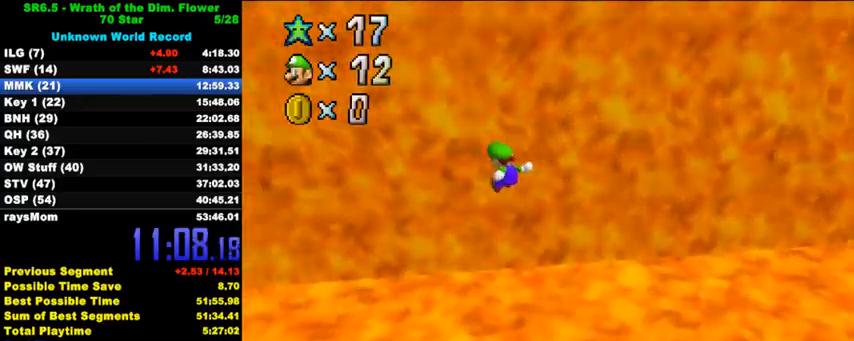
{"keys": ["a", "left", "up"], "events": [[33, "left", "up"], [233, "a", "down"], [300, "a", "up"], [400, "a", "down"], [400, "left", "down"]]}
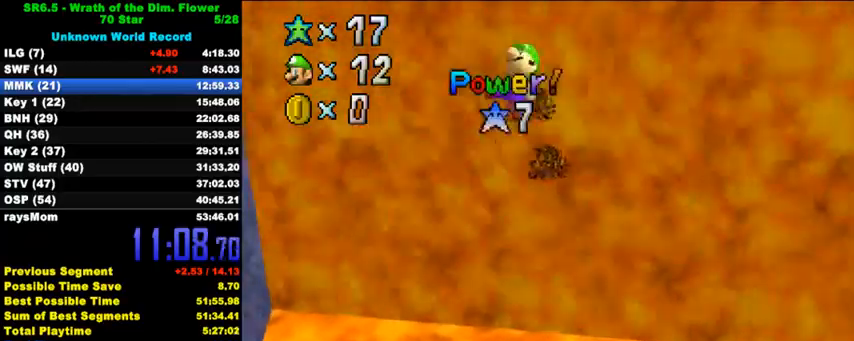
{"keys": ["up"], "events": [[33, "a", "up"], [500, "left", "up"]]}
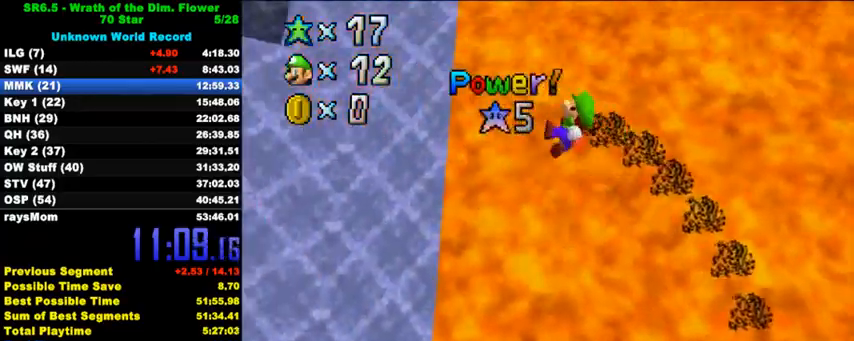
{"keys": ["left", "up"], "events": [[300, "right", "down"], [433, "right", "up"], [500, "left", "down"]]}
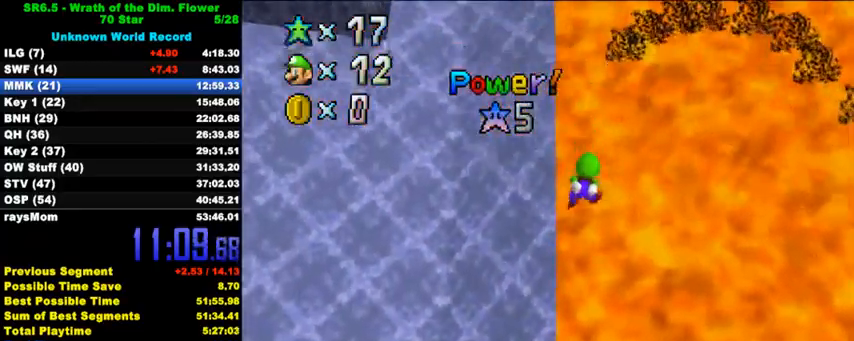
{"keys": ["left", "up"], "events": []}
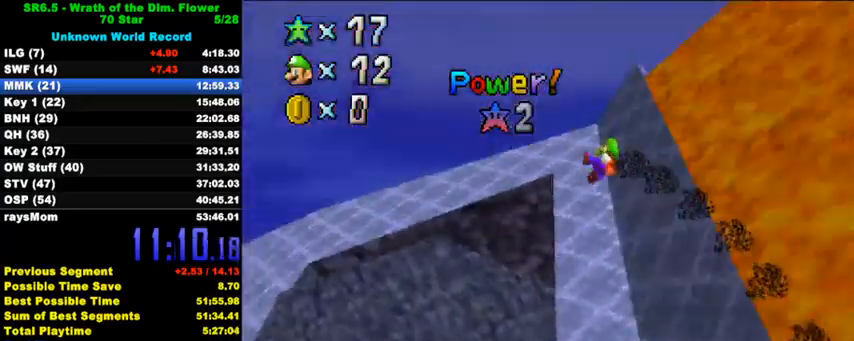
{"keys": ["a", "right", "up"], "events": [[100, "left", "up"], [200, "w", "down"], [267, "right", "down"], [300, "w", "up"], [400, "a", "down"]]}
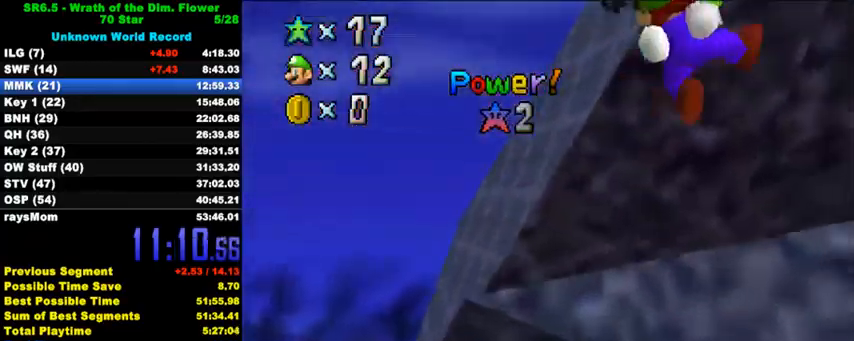
{"keys": ["a", "up"], "events": [[67, "a", "up"], [133, "a", "down"], [300, "a", "up"], [300, "right", "up"], [367, "a", "down"]]}
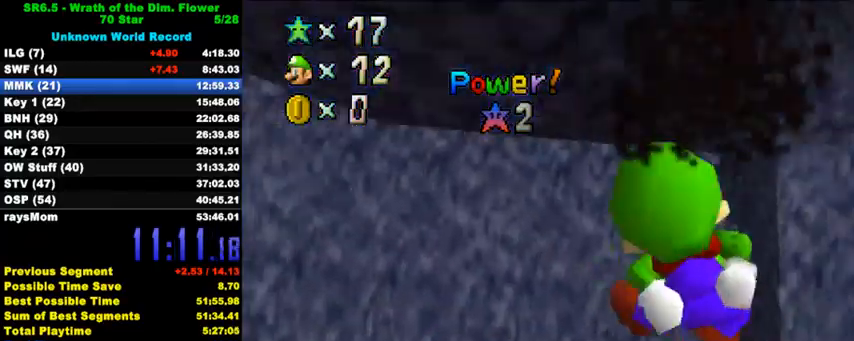
{"keys": ["up"], "events": [[33, "a", "up"], [100, "a", "down"], [233, "a", "up"], [300, "a", "down"], [433, "a", "up"]]}
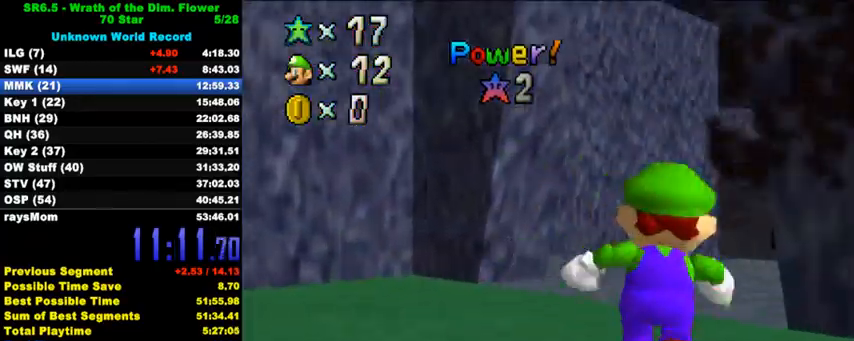
{"keys": ["up"], "events": [[33, "a", "down"], [133, "a", "up"], [167, "left", "down"], [200, "a", "down"], [300, "a", "up"], [300, "left", "up"], [367, "a", "down"], [467, "a", "up"]]}
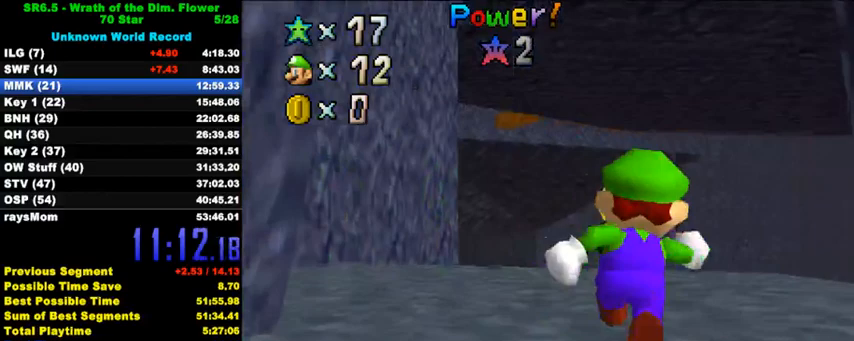
{"keys": ["up", "y"], "events": [[200, "right", "down"], [300, "right", "up"], [500, "y", "down"]]}
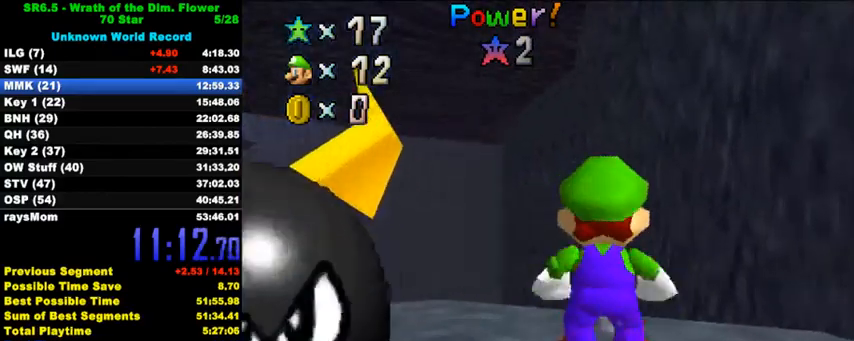
{"keys": ["c", "up"], "events": [[100, "shift", "down"], [200, "y", "up"], [267, "shift", "up"], [467, "c", "down"]]}
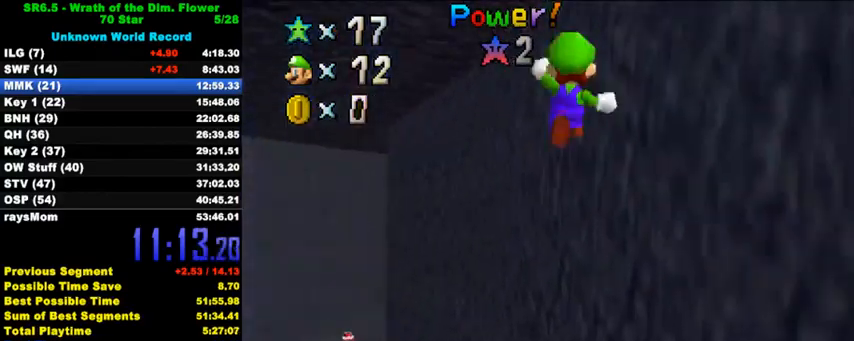
{"keys": ["c", "left", "s", "up"], "events": [[33, "c", "up"], [300, "left", "down"], [333, "c", "down"], [433, "s", "down"]]}
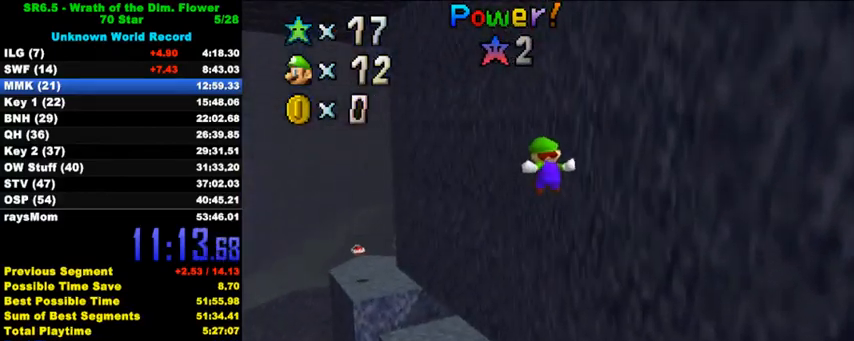
{"keys": ["left", "up"], "events": [[33, "c", "up"], [67, "s", "up"], [200, "y", "down"], [433, "y", "up"]]}
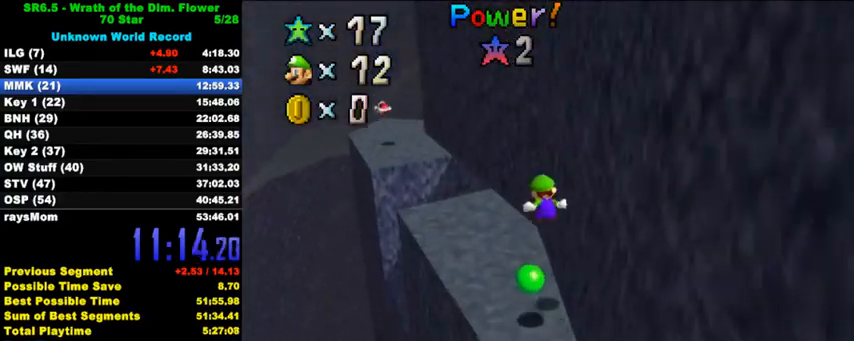
{"keys": ["shift", "up", "y"], "events": [[167, "left", "up"], [333, "left", "down"], [400, "left", "up"], [400, "y", "down"], [433, "shift", "down"]]}
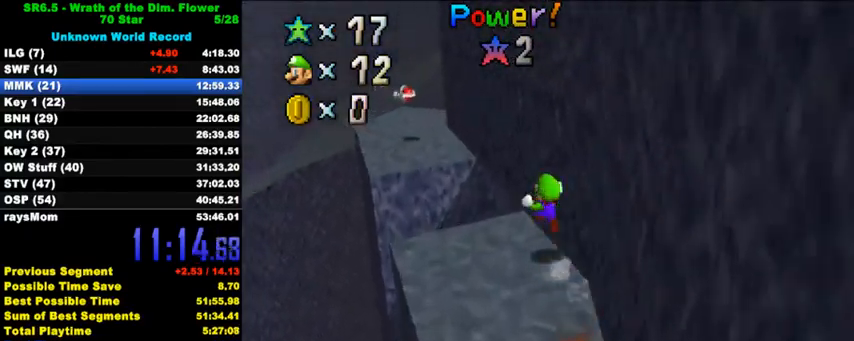
{"keys": ["a", "right"], "events": [[67, "y", "up"], [100, "right", "down"], [100, "shift", "up"], [233, "a", "down"], [300, "up", "up"], [400, "a", "up"], [500, "a", "down"]]}
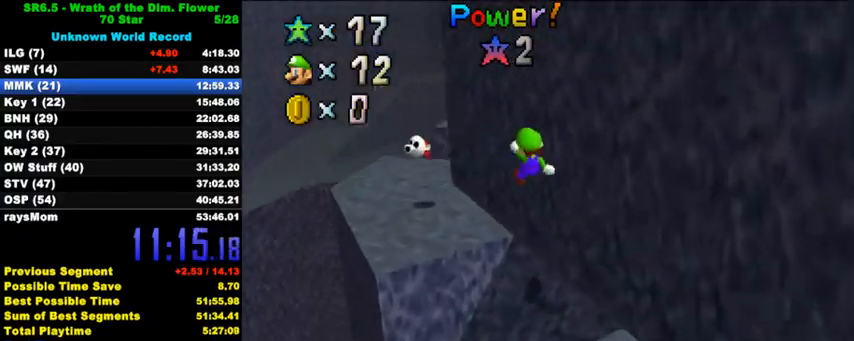
{"keys": ["left", "up"], "events": [[133, "a", "up"], [200, "up", "down"], [267, "a", "down"], [333, "a", "up"], [333, "right", "up"], [400, "a", "down"], [400, "left", "down"], [500, "a", "up"]]}
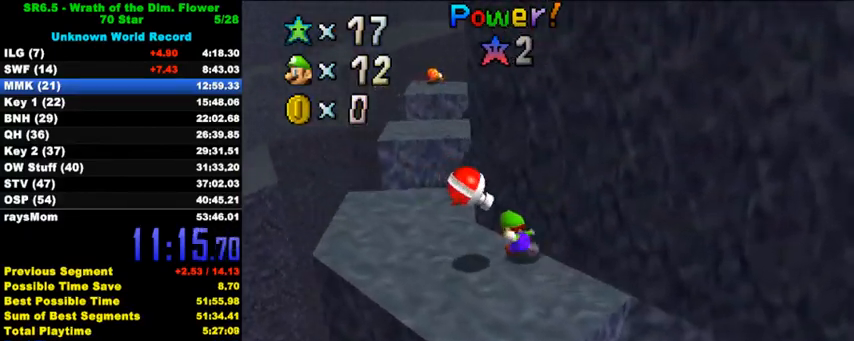
{"keys": ["shift", "up"], "events": [[300, "left", "up"], [500, "shift", "down"]]}
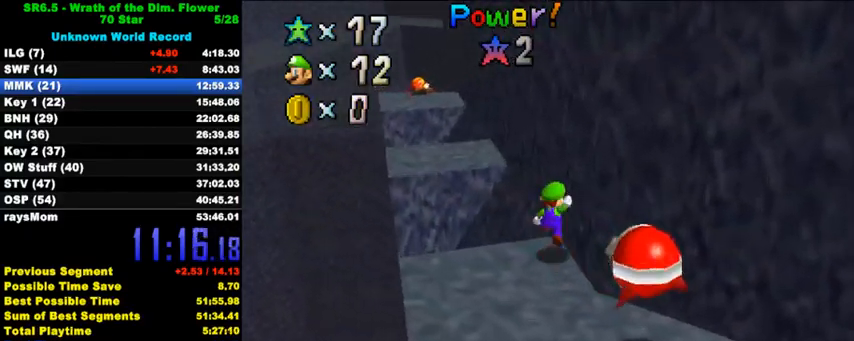
{"keys": ["ctrl", "left", "up"], "events": [[100, "a", "down"], [167, "up", "up"], [267, "down", "down"], [300, "a", "up"], [333, "left", "down"], [367, "down", "up"], [367, "shift", "up"], [433, "ctrl", "down"], [433, "up", "down"]]}
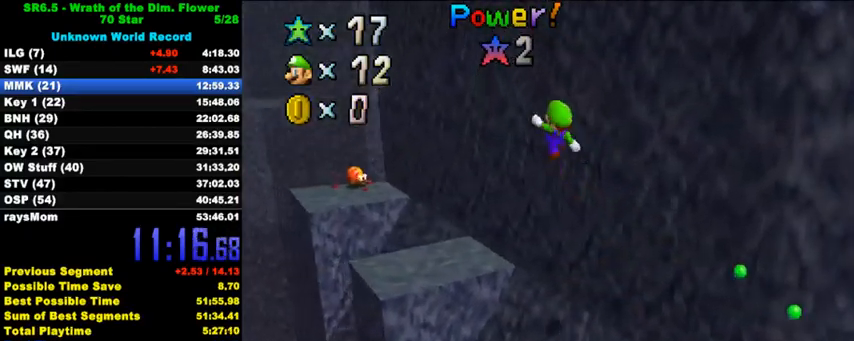
{"keys": ["left", "up"], "events": [[67, "ctrl", "up"], [67, "left", "up"], [133, "a", "down"], [233, "a", "up"], [300, "up", "up"], [400, "left", "down"], [400, "up", "down"]]}